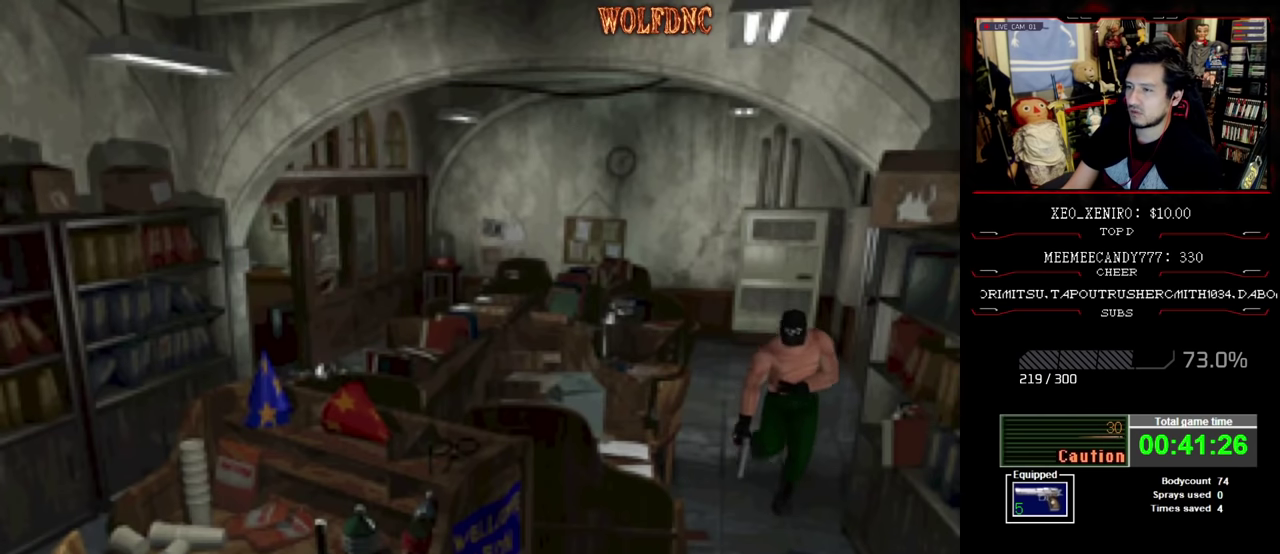
Gameplay with a controller (PlayStation layout); each line is a JSON object with the inputs held at the frame after it. "events" lists button and stick changes between this image and that frame as [ms after this image, input, new state], when the widget could be followed in between. Not read: L3 R3.
{"buttons": ["SQUARE", "DPAD_UP", "DPAD_RIGHT"], "events": [[383, "DPAD_RIGHT", "down"]]}
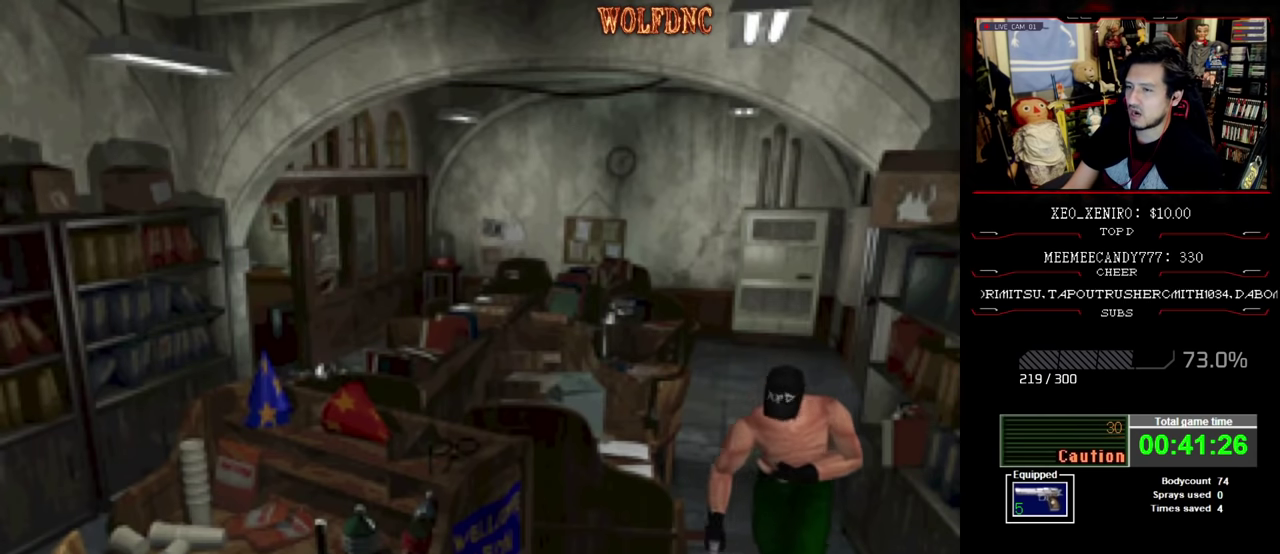
{"buttons": ["SQUARE", "DPAD_UP"], "events": [[33, "DPAD_RIGHT", "up"]]}
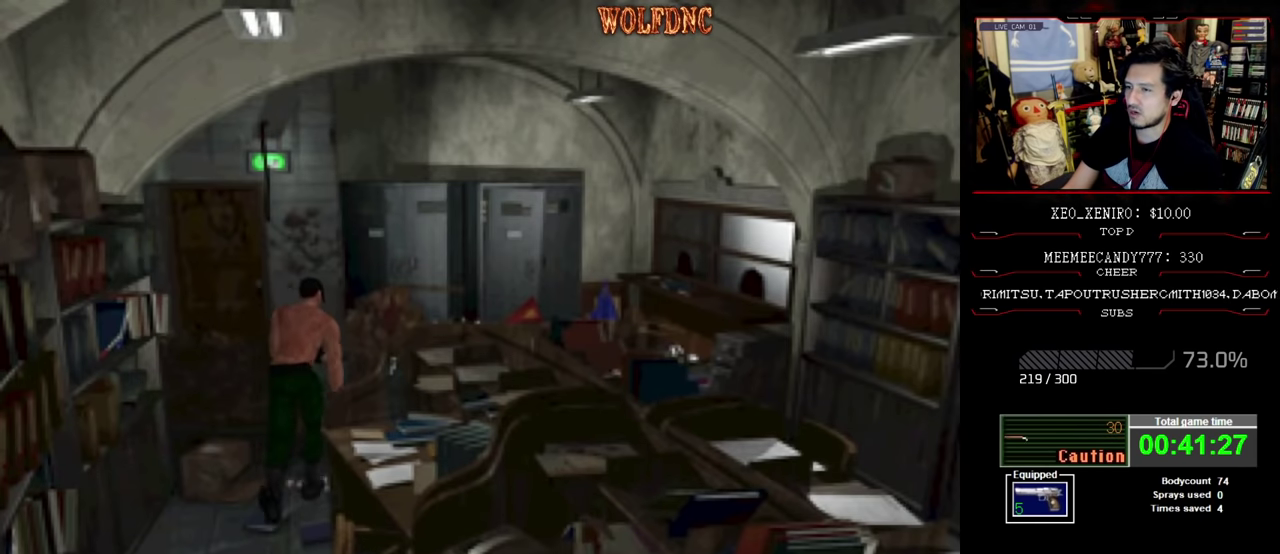
{"buttons": ["SQUARE", "DPAD_UP", "DPAD_LEFT"], "events": [[83, "DPAD_LEFT", "down"], [333, "DPAD_LEFT", "up"], [466, "DPAD_LEFT", "down"]]}
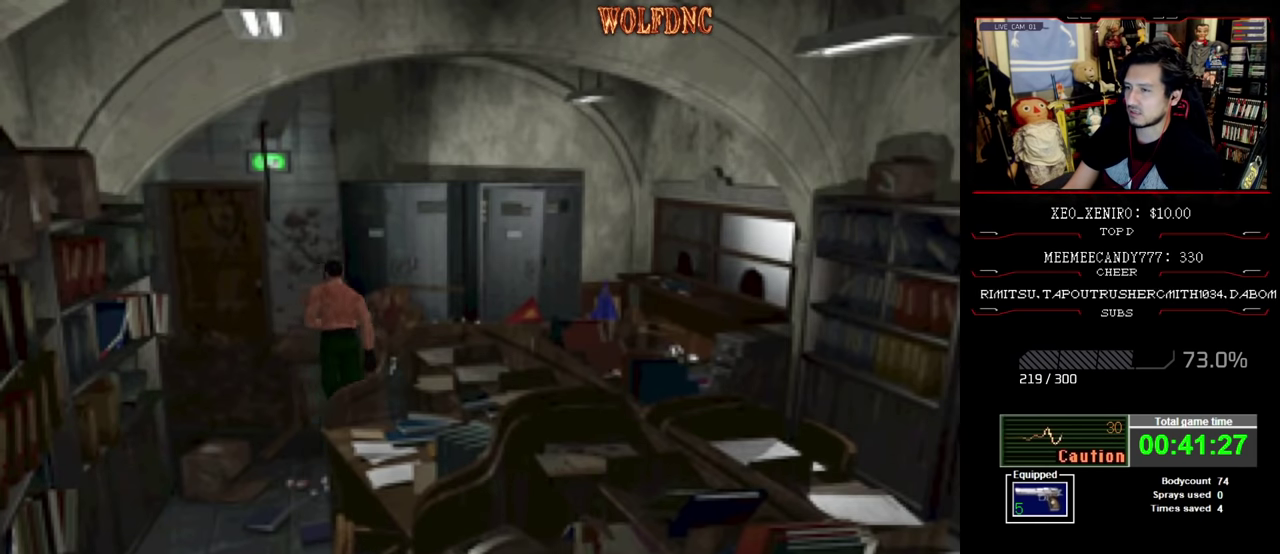
{"buttons": ["SQUARE", "DPAD_UP"], "events": [[200, "DPAD_LEFT", "up"]]}
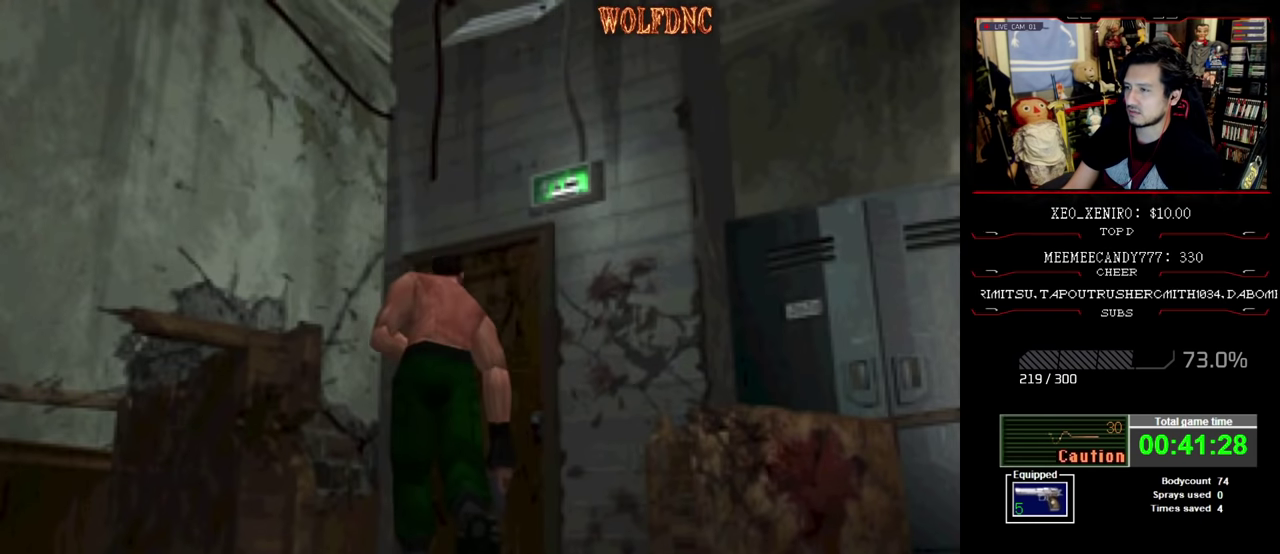
{"buttons": ["CROSS", "SQUARE", "DPAD_UP"], "events": [[166, "DPAD_RIGHT", "down"], [266, "CROSS", "down"], [350, "DPAD_RIGHT", "up"], [400, "CROSS", "up"], [450, "CROSS", "down"]]}
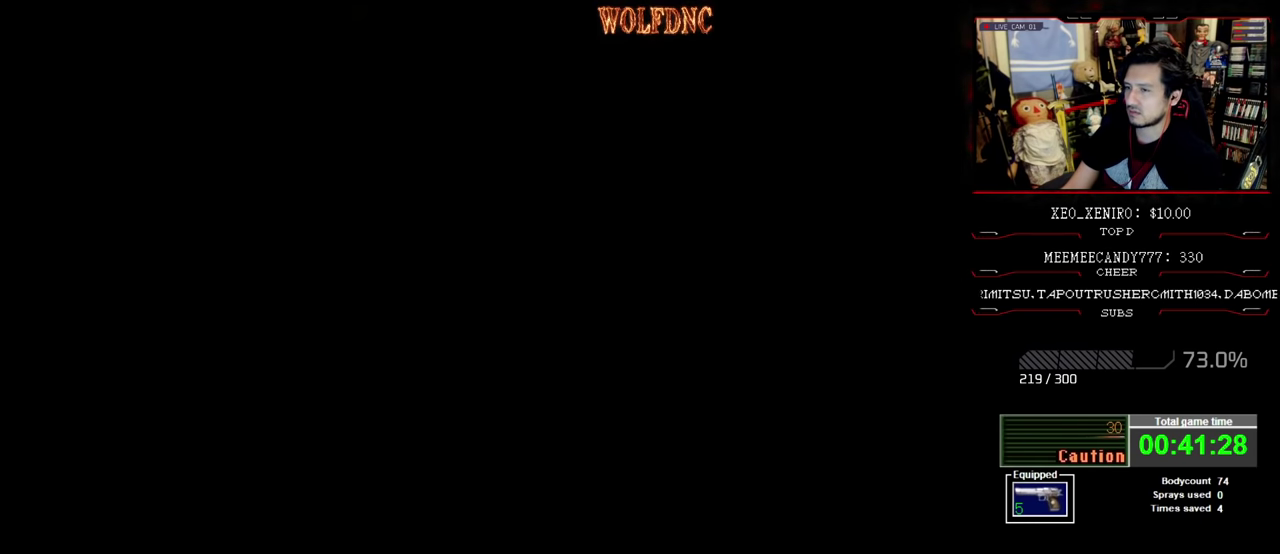
{"buttons": [], "events": [[50, "SQUARE", "up"], [133, "DPAD_UP", "up"], [183, "CROSS", "up"]]}
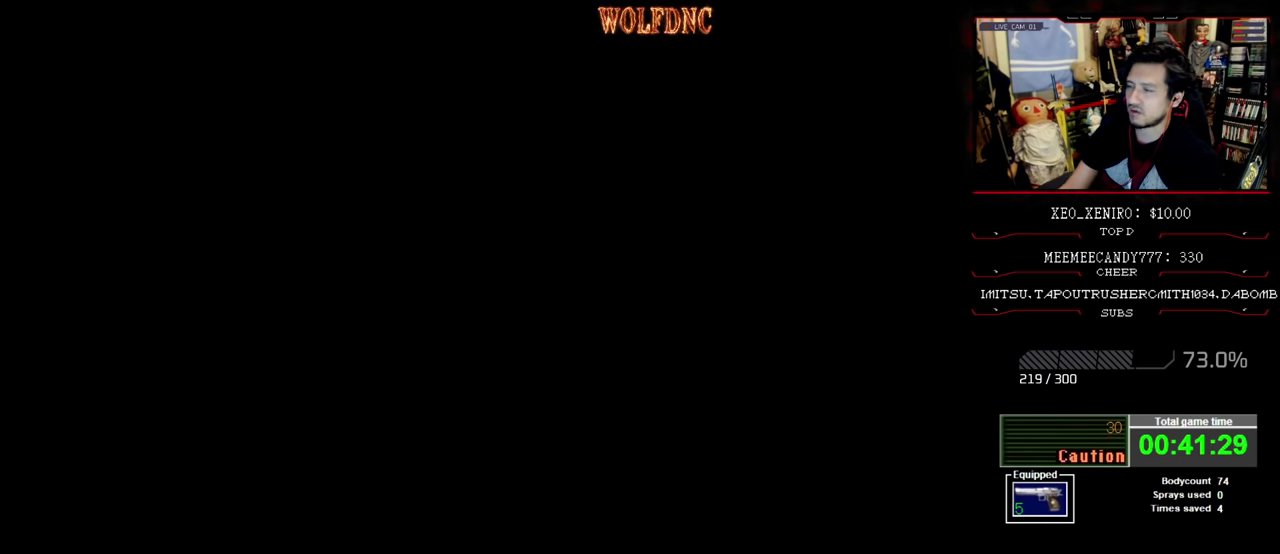
{"buttons": [], "events": []}
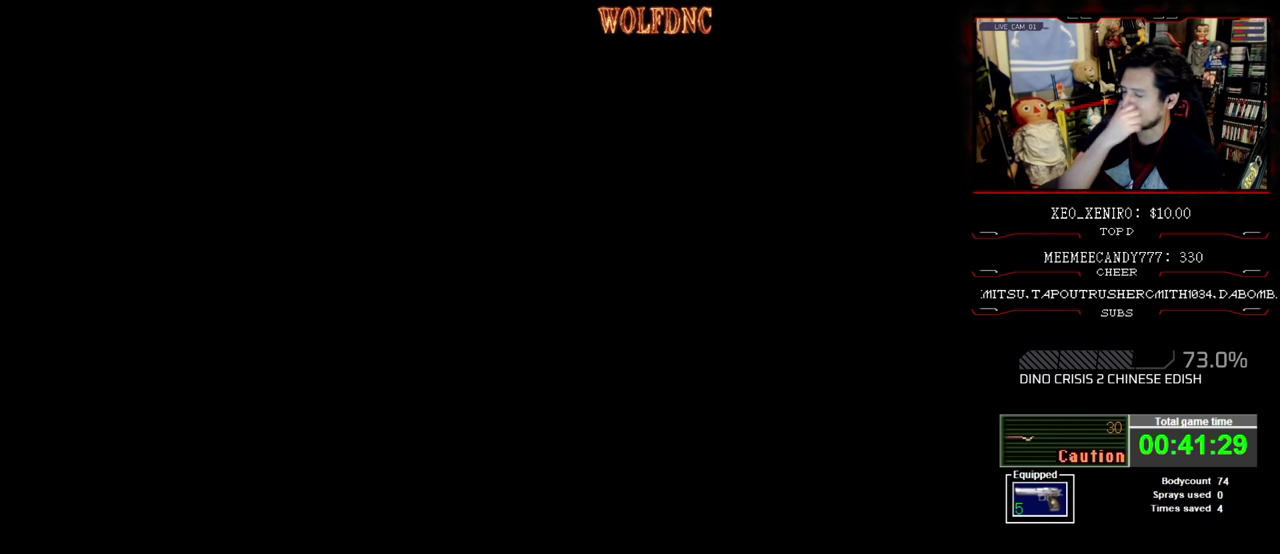
{"buttons": [], "events": []}
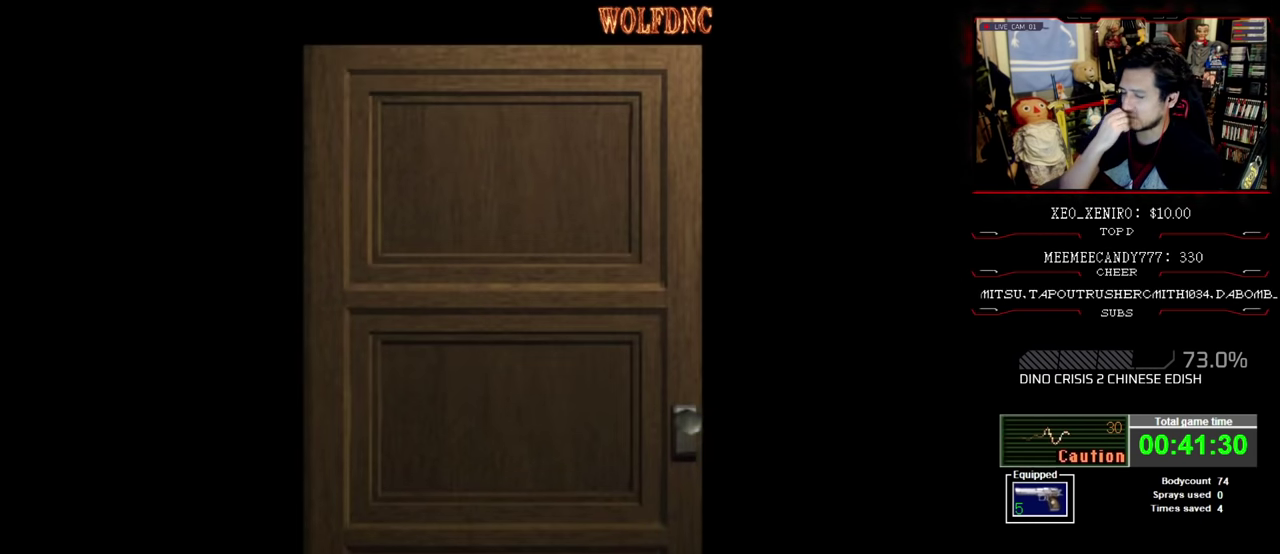
{"buttons": [], "events": []}
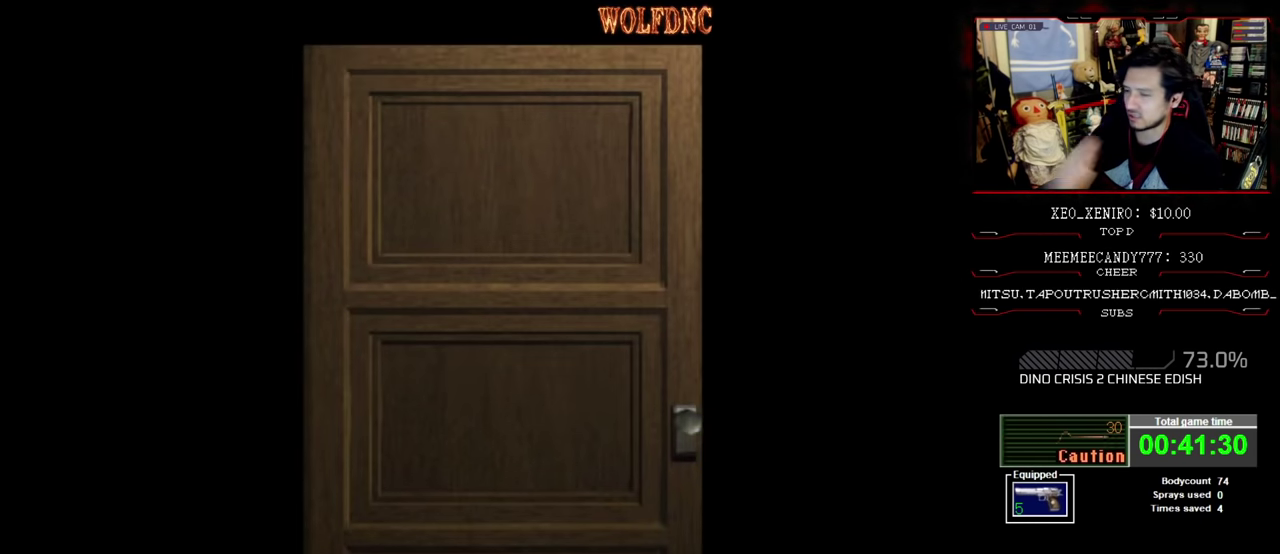
{"buttons": [], "events": []}
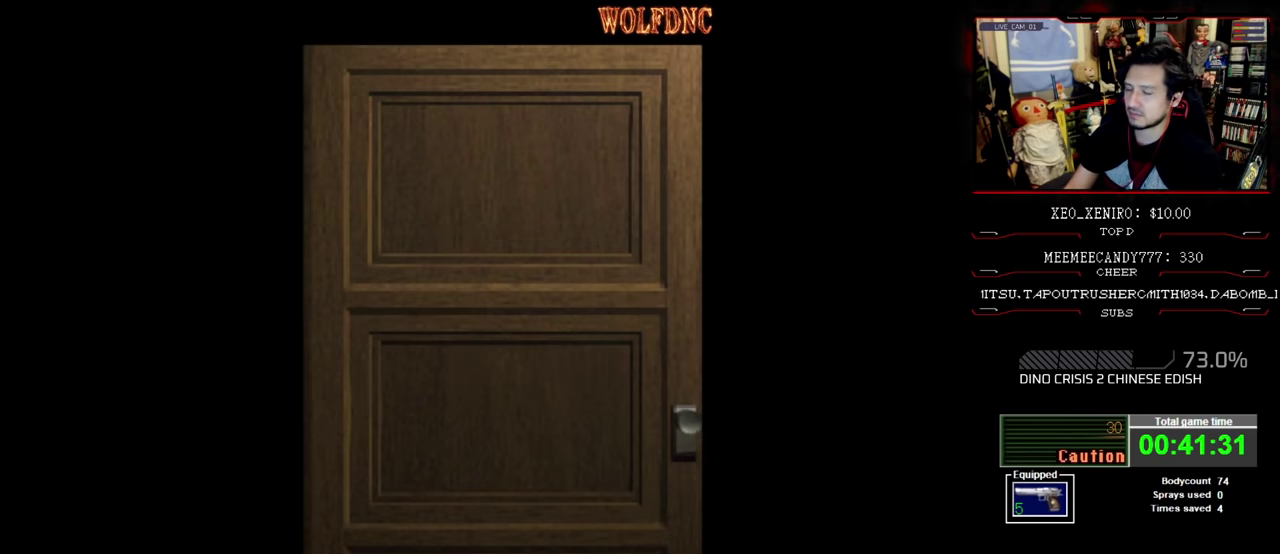
{"buttons": ["SQUARE", "DPAD_UP", "DPAD_RIGHT"], "events": [[116, "CROSS", "down"], [166, "CROSS", "up"], [266, "DPAD_UP", "down"], [316, "SQUARE", "down"], [350, "DPAD_RIGHT", "down"]]}
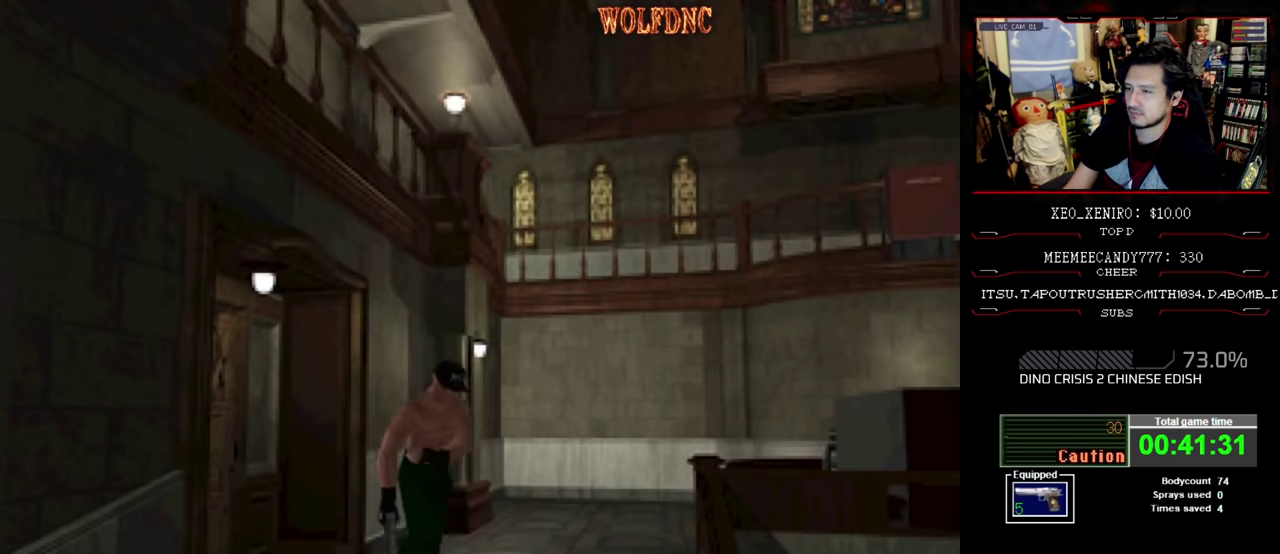
{"buttons": ["SQUARE", "DPAD_UP", "DPAD_RIGHT"], "events": []}
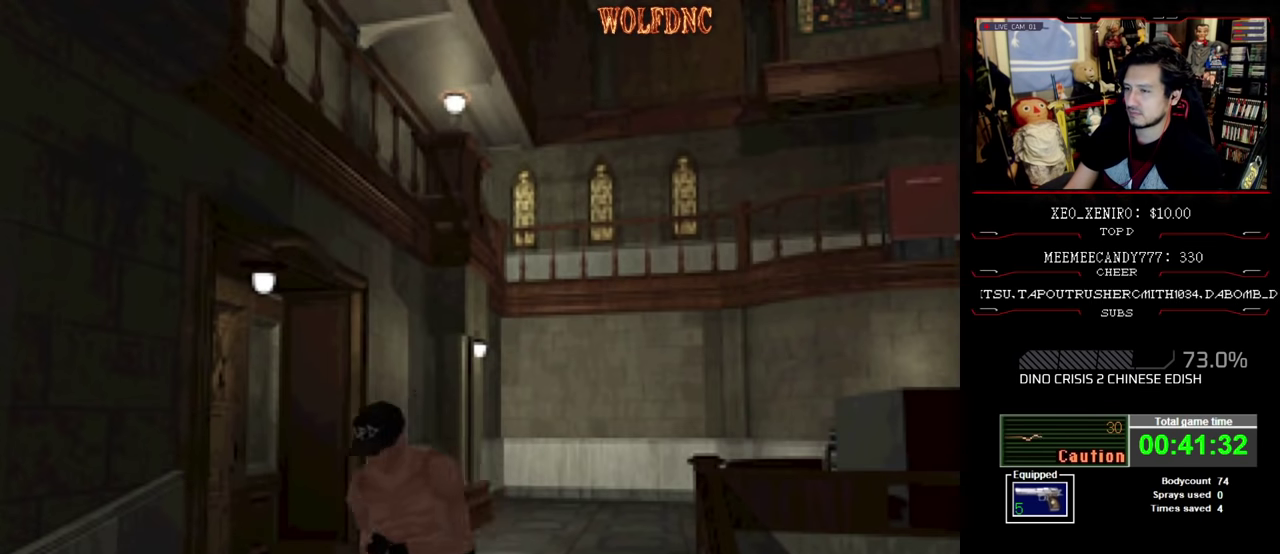
{"buttons": ["SQUARE", "DPAD_UP"], "events": [[16, "DPAD_RIGHT", "up"], [183, "DPAD_LEFT", "down"], [433, "DPAD_LEFT", "up"]]}
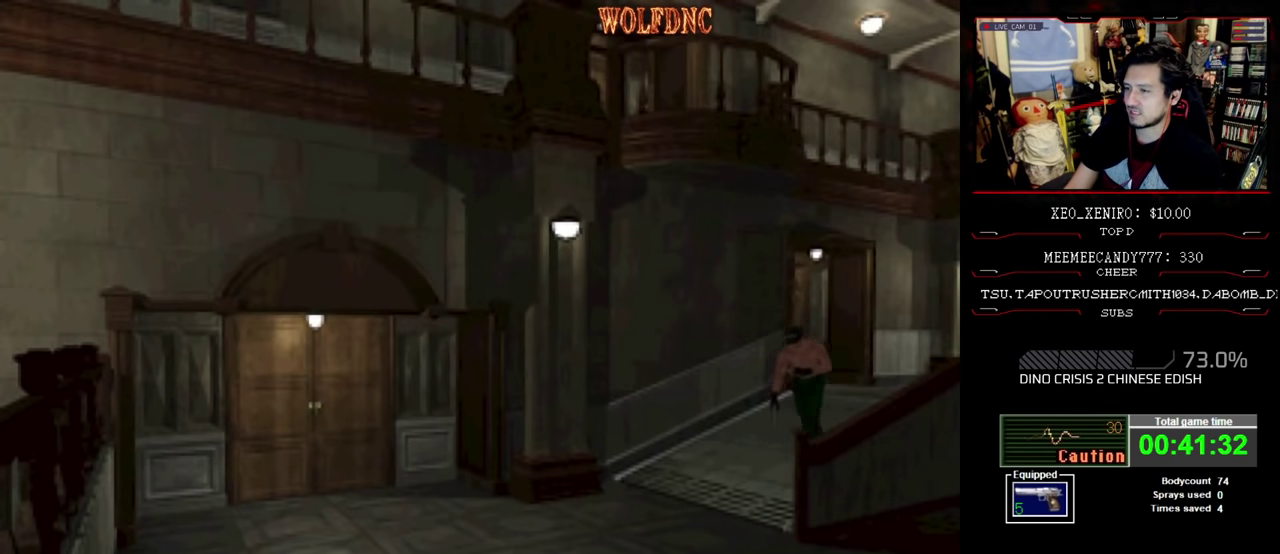
{"buttons": ["SQUARE", "DPAD_UP"], "events": [[216, "DPAD_LEFT", "down"], [400, "DPAD_LEFT", "up"]]}
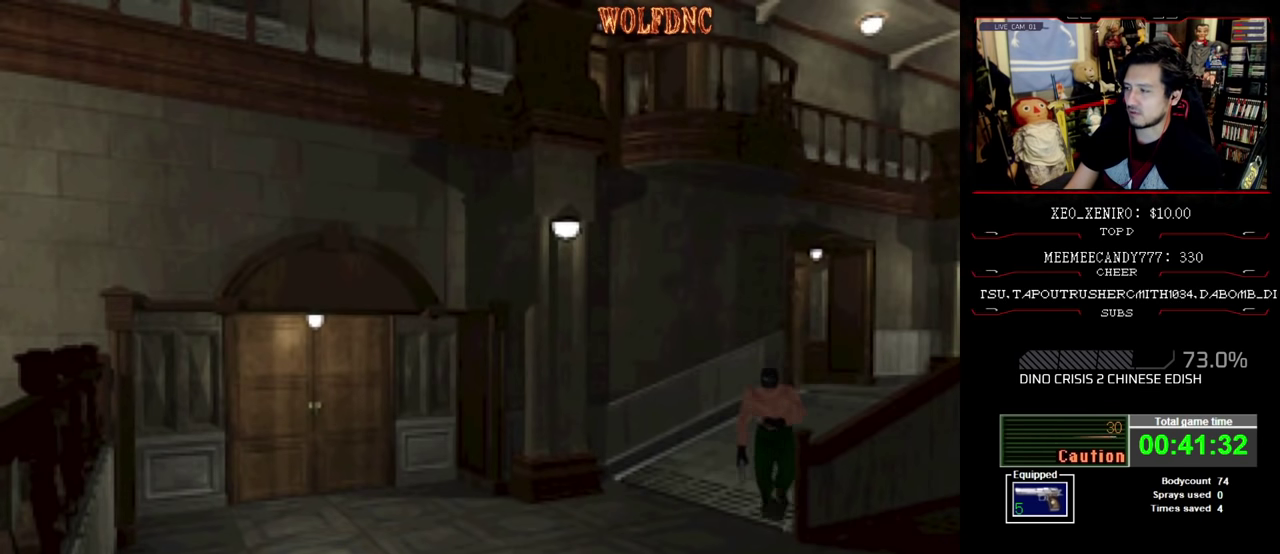
{"buttons": ["CIRCLE", "SQUARE", "DPAD_UP"], "events": [[233, "DPAD_LEFT", "down"], [366, "CIRCLE", "down"], [366, "DPAD_LEFT", "up"]]}
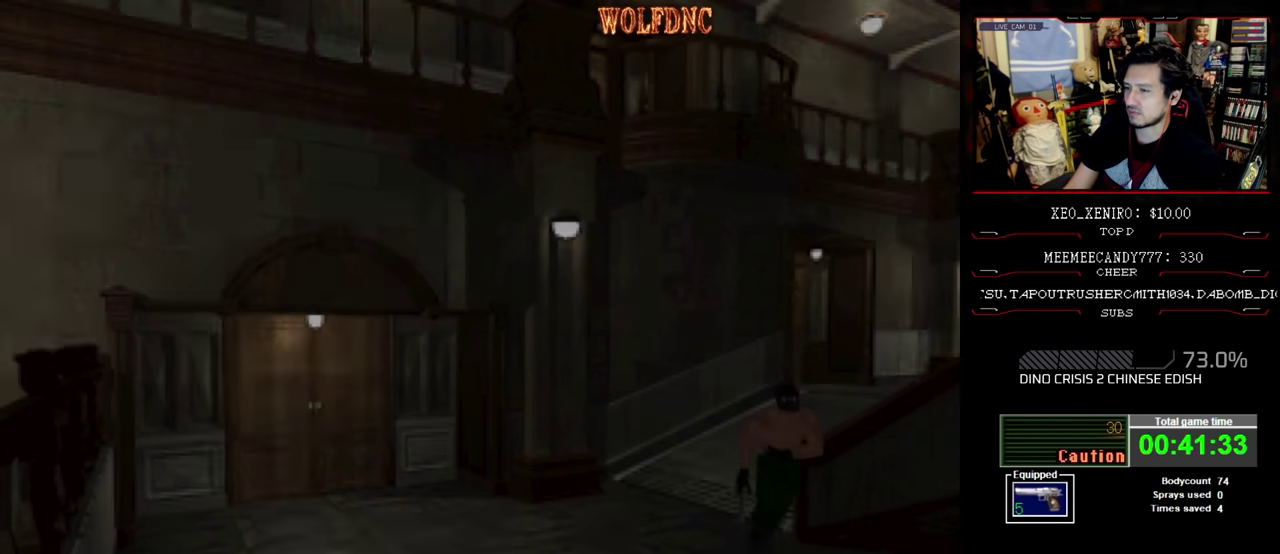
{"buttons": ["DPAD_RIGHT"], "events": [[16, "CIRCLE", "up"], [100, "DPAD_UP", "up"], [233, "SQUARE", "up"], [300, "DPAD_DOWN", "down"], [333, "CIRCLE", "down"], [483, "CIRCLE", "up"], [483, "DPAD_DOWN", "up"], [483, "DPAD_RIGHT", "down"]]}
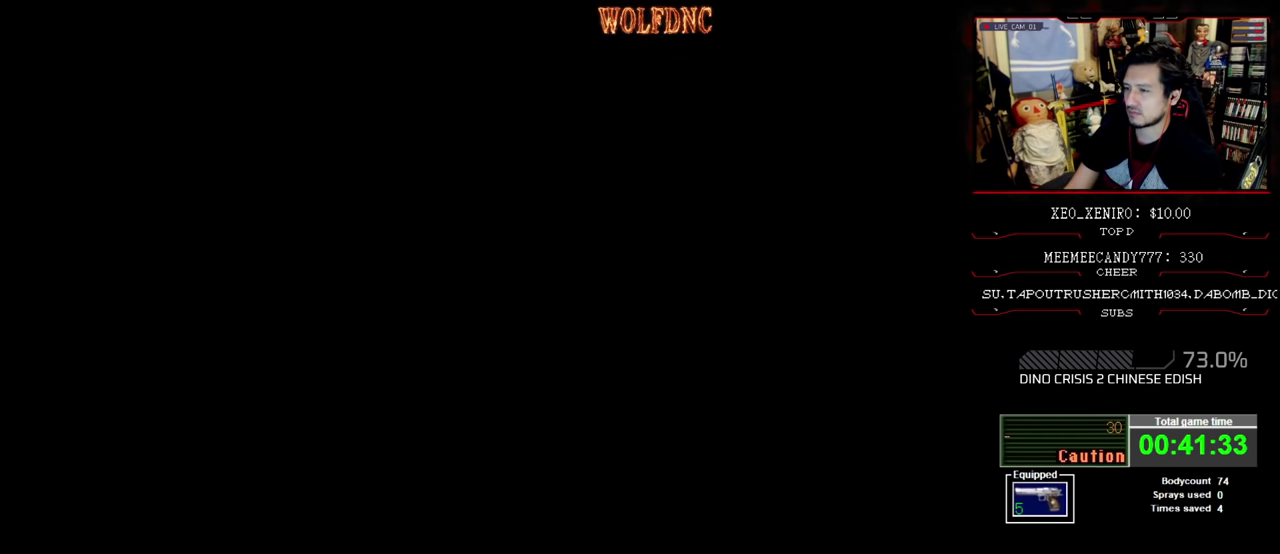
{"buttons": ["SQUARE", "DPAD_UP"], "events": [[33, "SQUARE", "down"], [83, "DPAD_UP", "down"], [116, "DPAD_RIGHT", "up"]]}
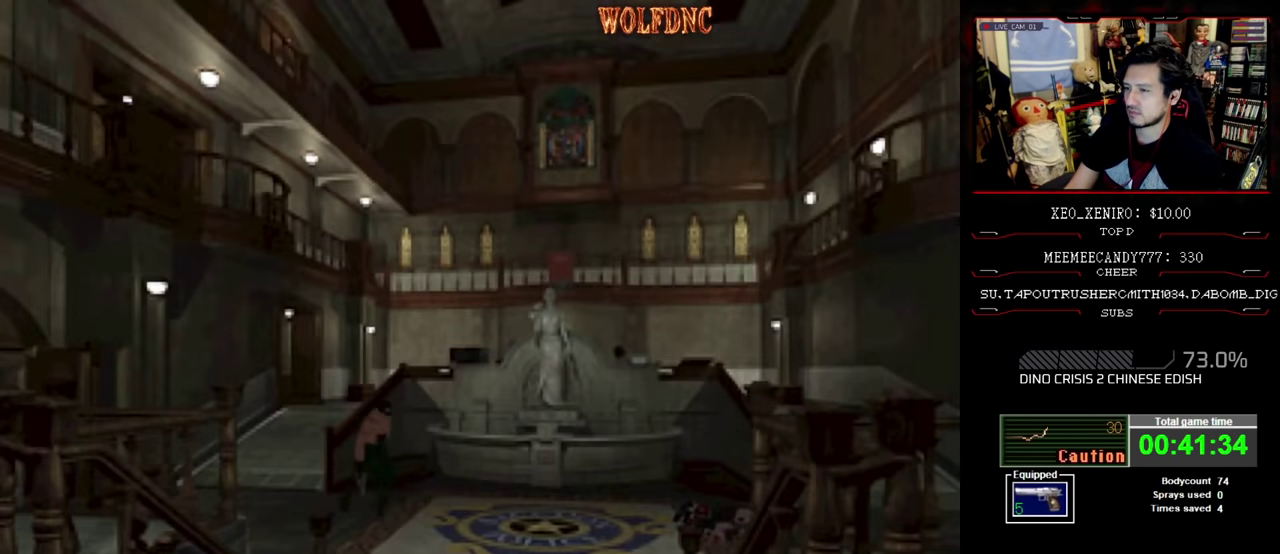
{"buttons": ["SQUARE", "DPAD_UP"], "events": [[183, "DPAD_RIGHT", "down"], [333, "DPAD_RIGHT", "up"]]}
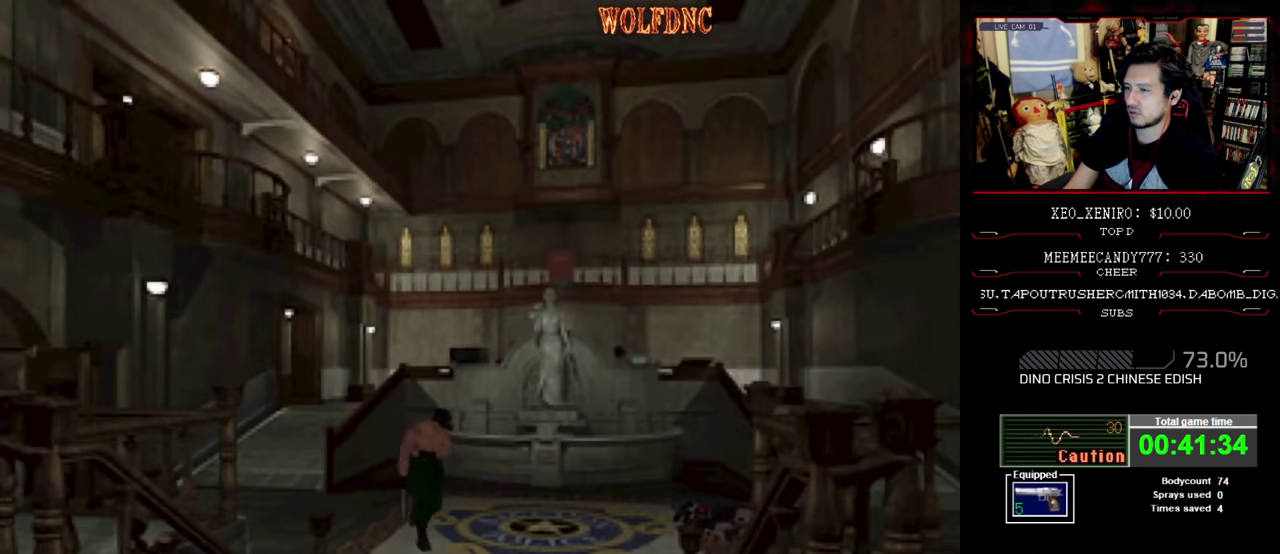
{"buttons": ["SQUARE", "DPAD_UP"], "events": [[383, "DPAD_RIGHT", "down"], [483, "DPAD_RIGHT", "up"]]}
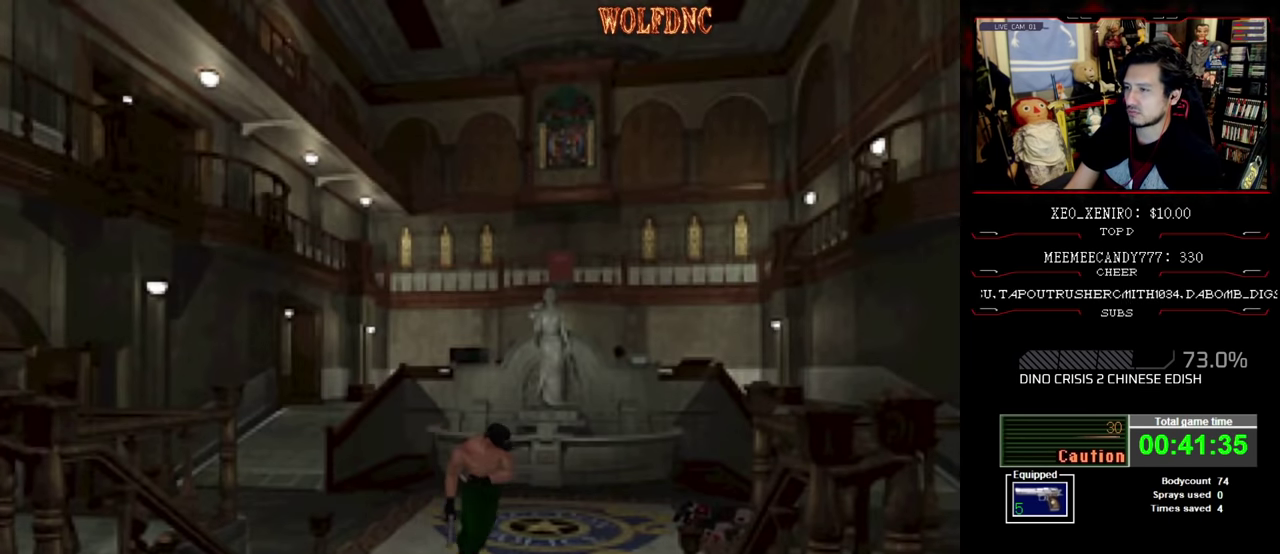
{"buttons": ["SQUARE", "DPAD_UP"], "events": []}
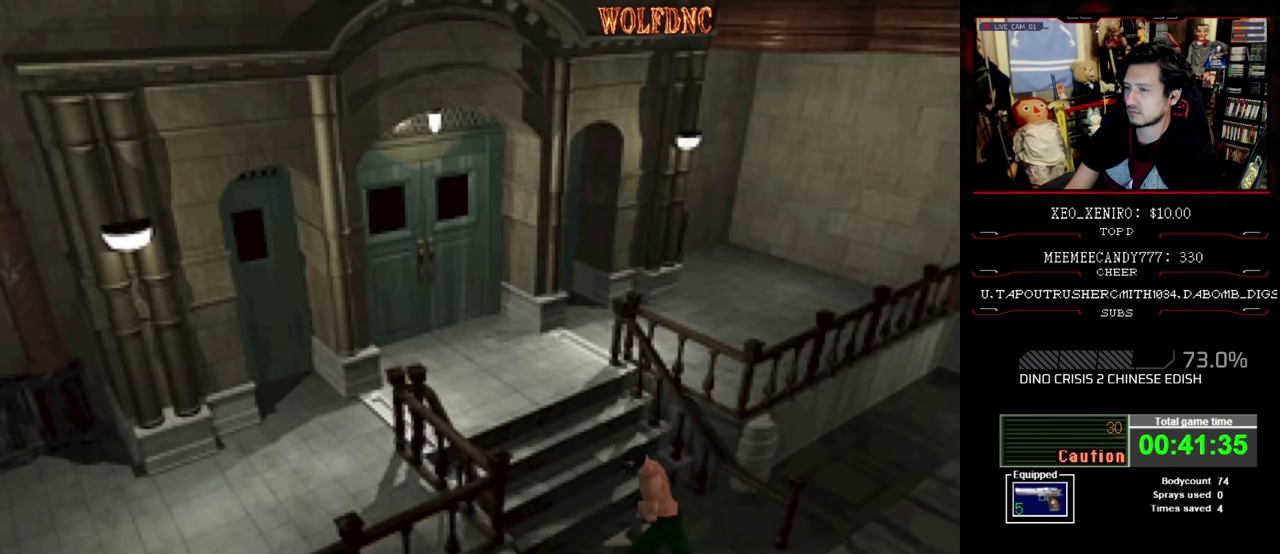
{"buttons": ["CROSS", "SQUARE", "DPAD_UP"], "events": [[134, "CROSS", "down"], [234, "CROSS", "up"], [284, "CROSS", "down"]]}
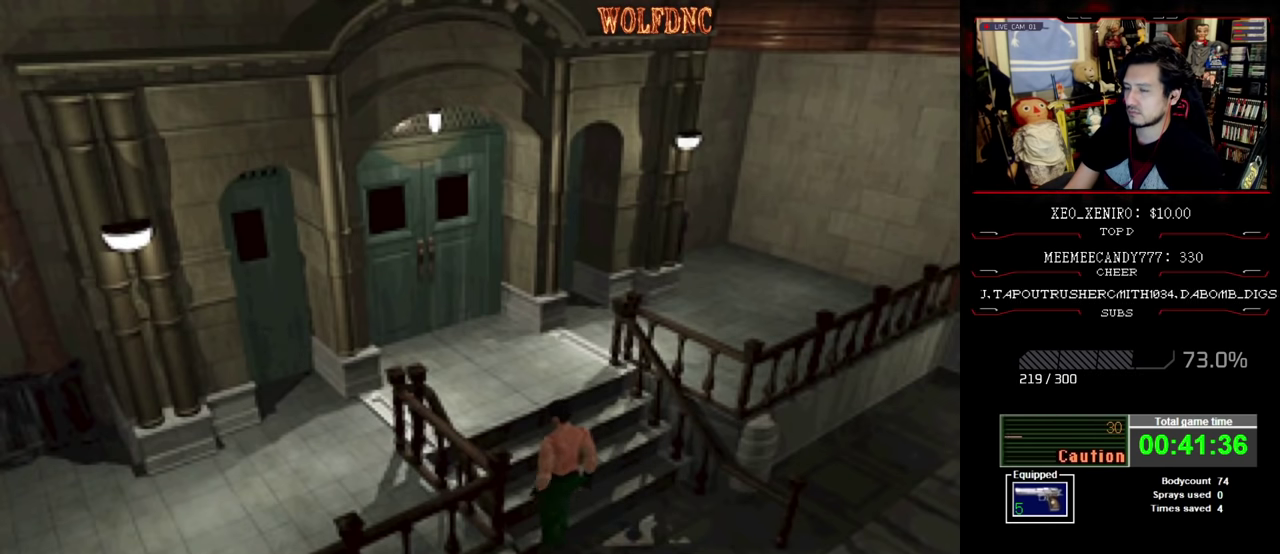
{"buttons": ["CROSS", "DPAD_LEFT"], "events": [[17, "CROSS", "up"], [17, "SQUARE", "up"], [50, "DPAD_UP", "up"], [150, "CROSS", "down"], [384, "CROSS", "up"], [384, "DPAD_LEFT", "down"], [434, "CROSS", "down"]]}
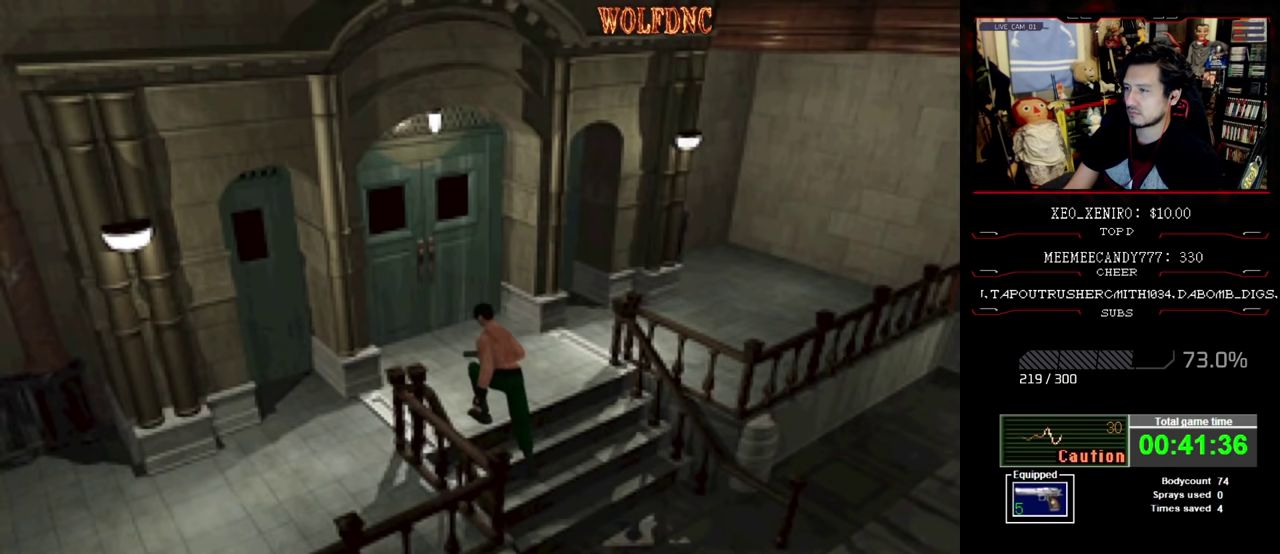
{"buttons": ["DPAD_LEFT"], "events": [[34, "CROSS", "up"], [117, "CROSS", "down"], [167, "CROSS", "up"], [217, "CROSS", "down"], [450, "CROSS", "up"]]}
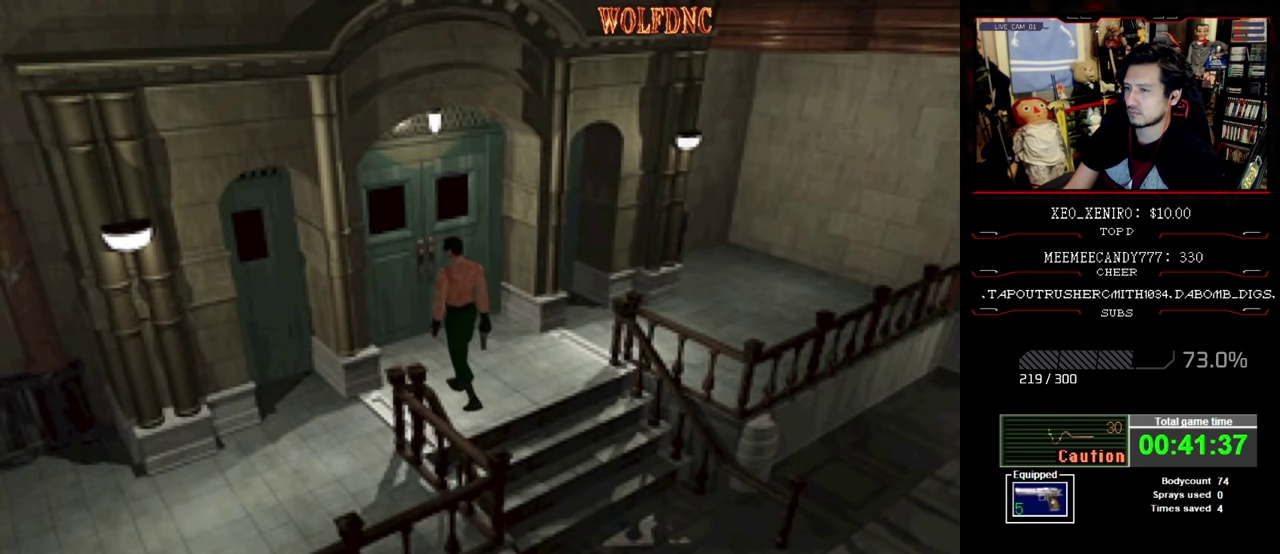
{"buttons": ["SQUARE", "DPAD_LEFT"], "events": [[417, "SQUARE", "down"]]}
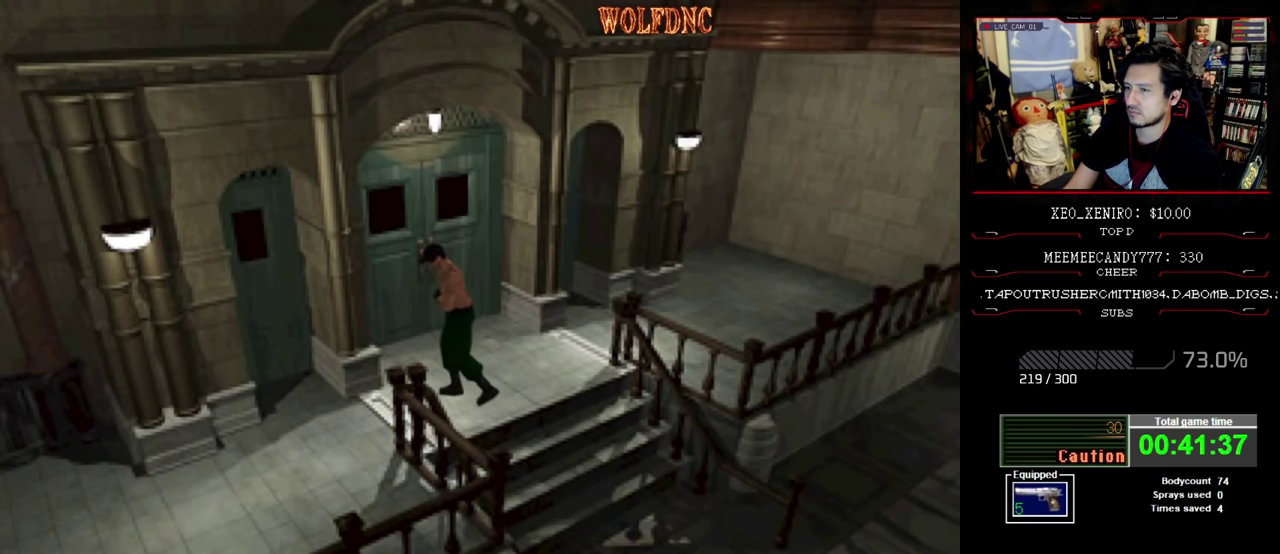
{"buttons": ["SQUARE", "DPAD_UP"], "events": [[17, "DPAD_UP", "down"], [284, "DPAD_LEFT", "up"]]}
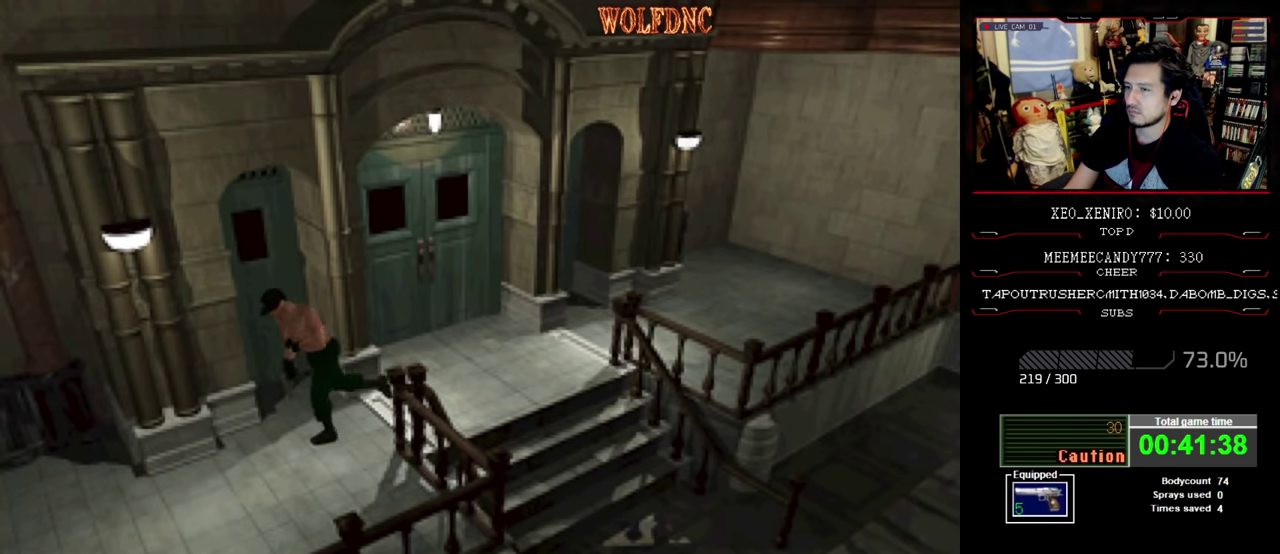
{"buttons": ["SQUARE", "DPAD_UP"], "events": []}